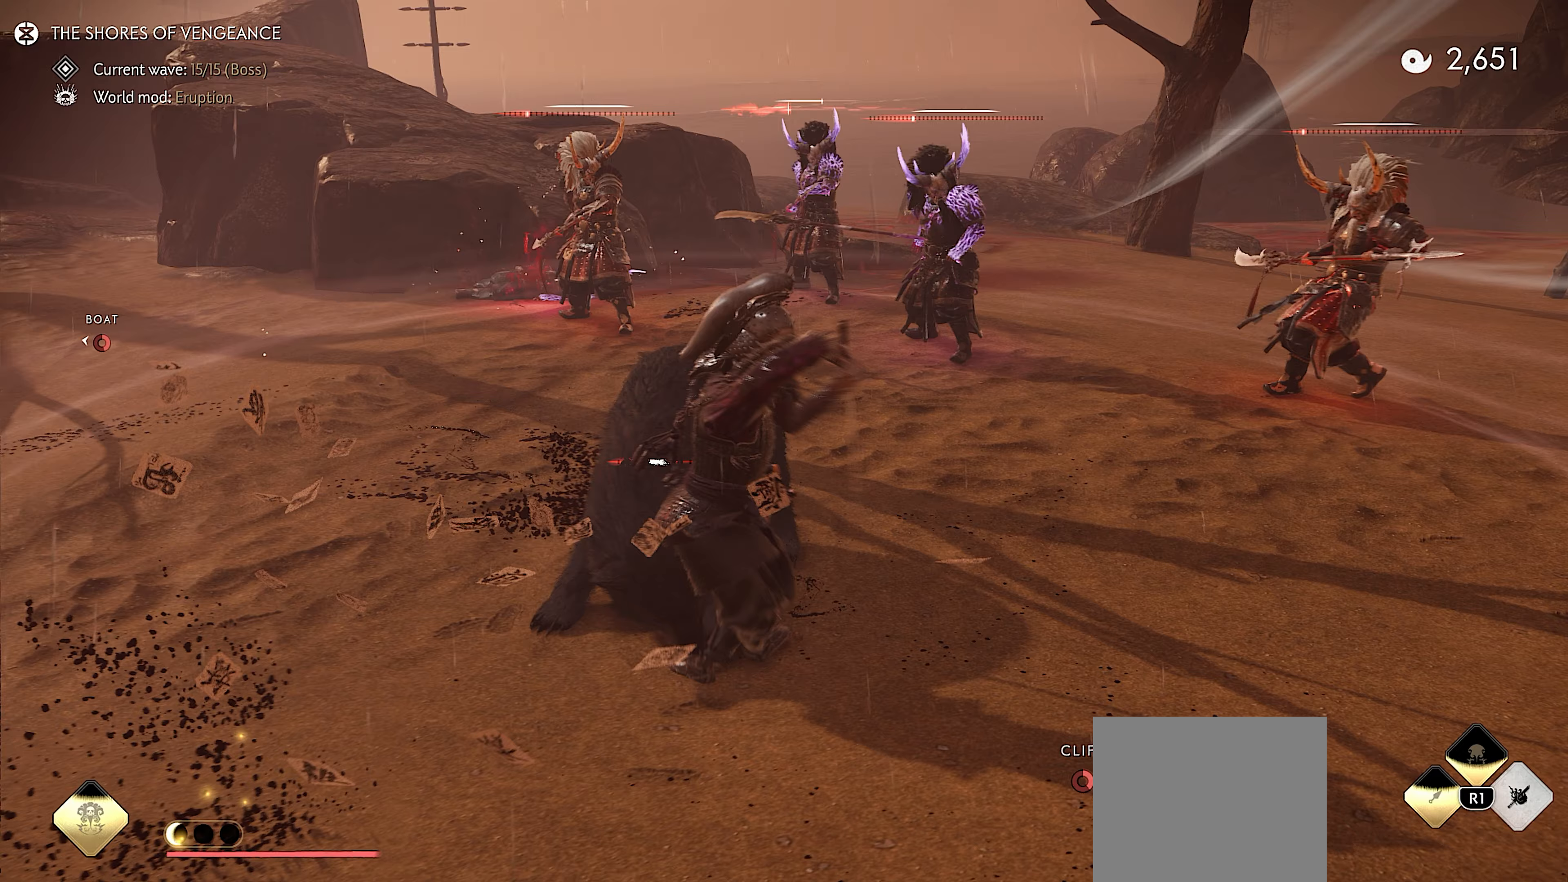
Gameplay with a controller (PlayStation layout); each line is a JSON object with the inputs held at the frame after it. "events" lists button and stick changes between this image and that frame as [ms after this image, input, new state], when the widget could be followed in between.
{"buttons": [], "left_stick": "center", "right_stick": "center", "events": [[50, "CIRCLE", "down"], [117, "CIRCLE", "up"], [117, "TRIANGLE", "down"], [450, "TRIANGLE", "up"]]}
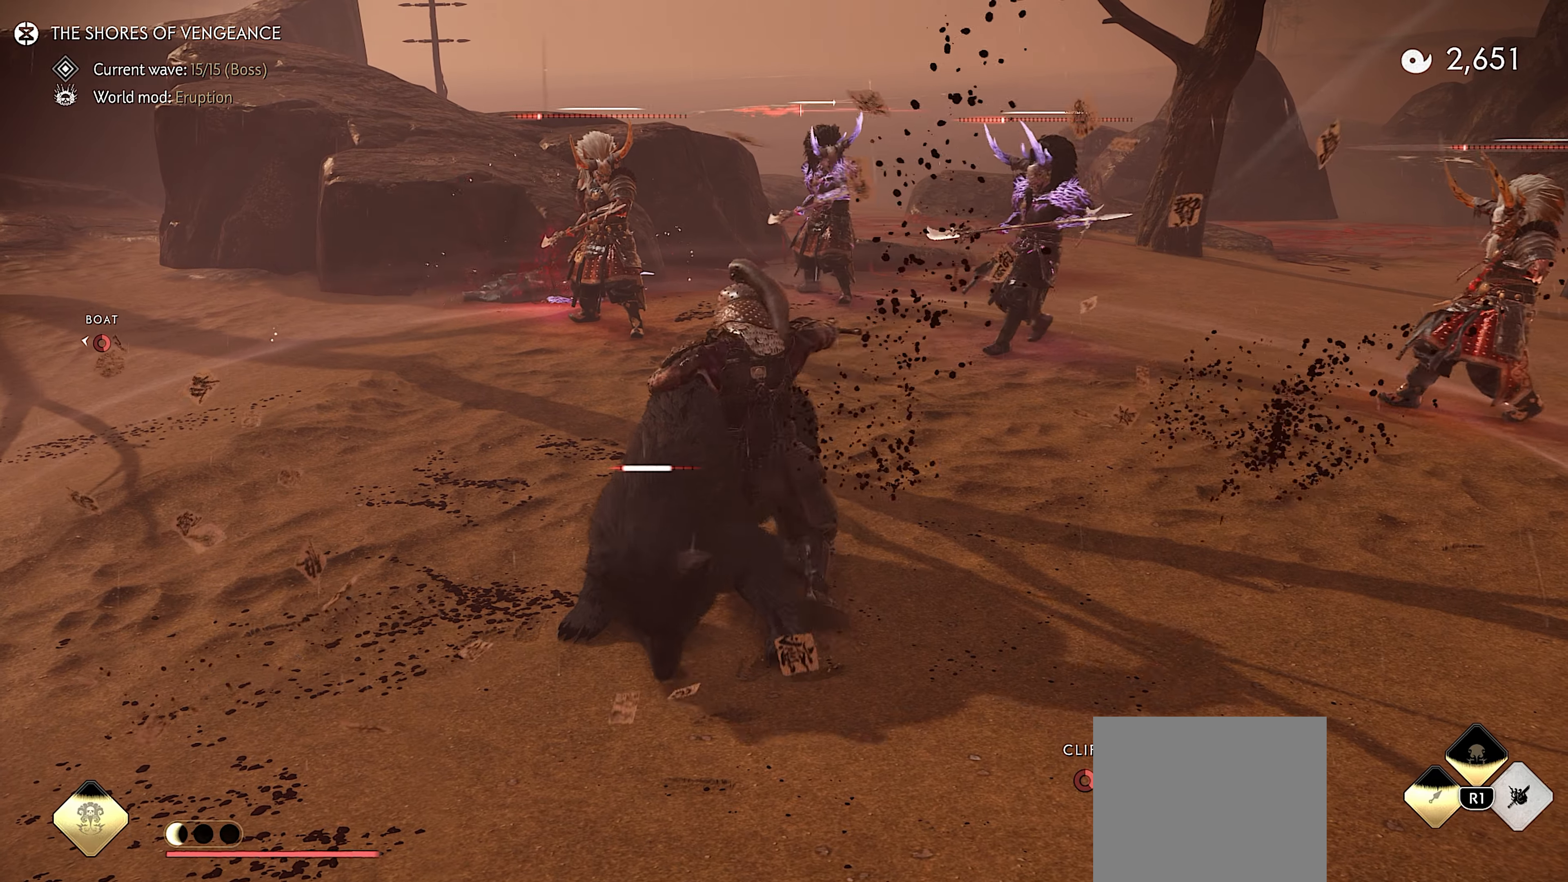
{"buttons": ["TRIANGLE"], "left_stick": "center", "right_stick": "center", "events": [[383, "CIRCLE", "down"], [433, "CIRCLE", "up"], [433, "TRIANGLE", "down"]]}
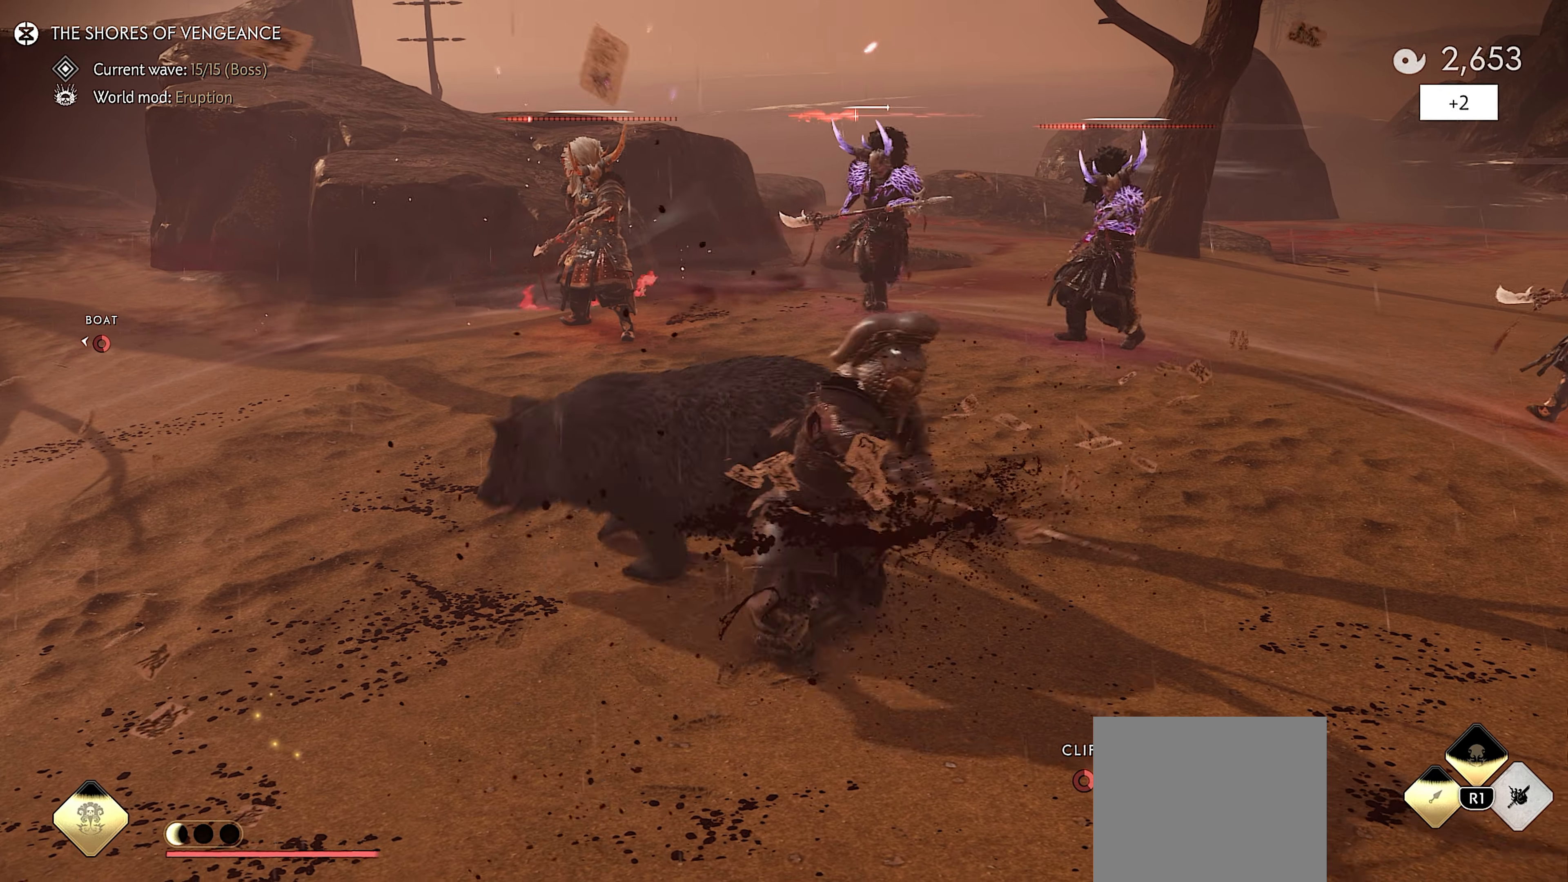
{"buttons": [], "left_stick": "up-left", "right_stick": "center", "events": [[33, "TRIANGLE", "up"], [83, "left_stick", "up-left"], [150, "CIRCLE", "down"], [250, "CIRCLE", "up"]]}
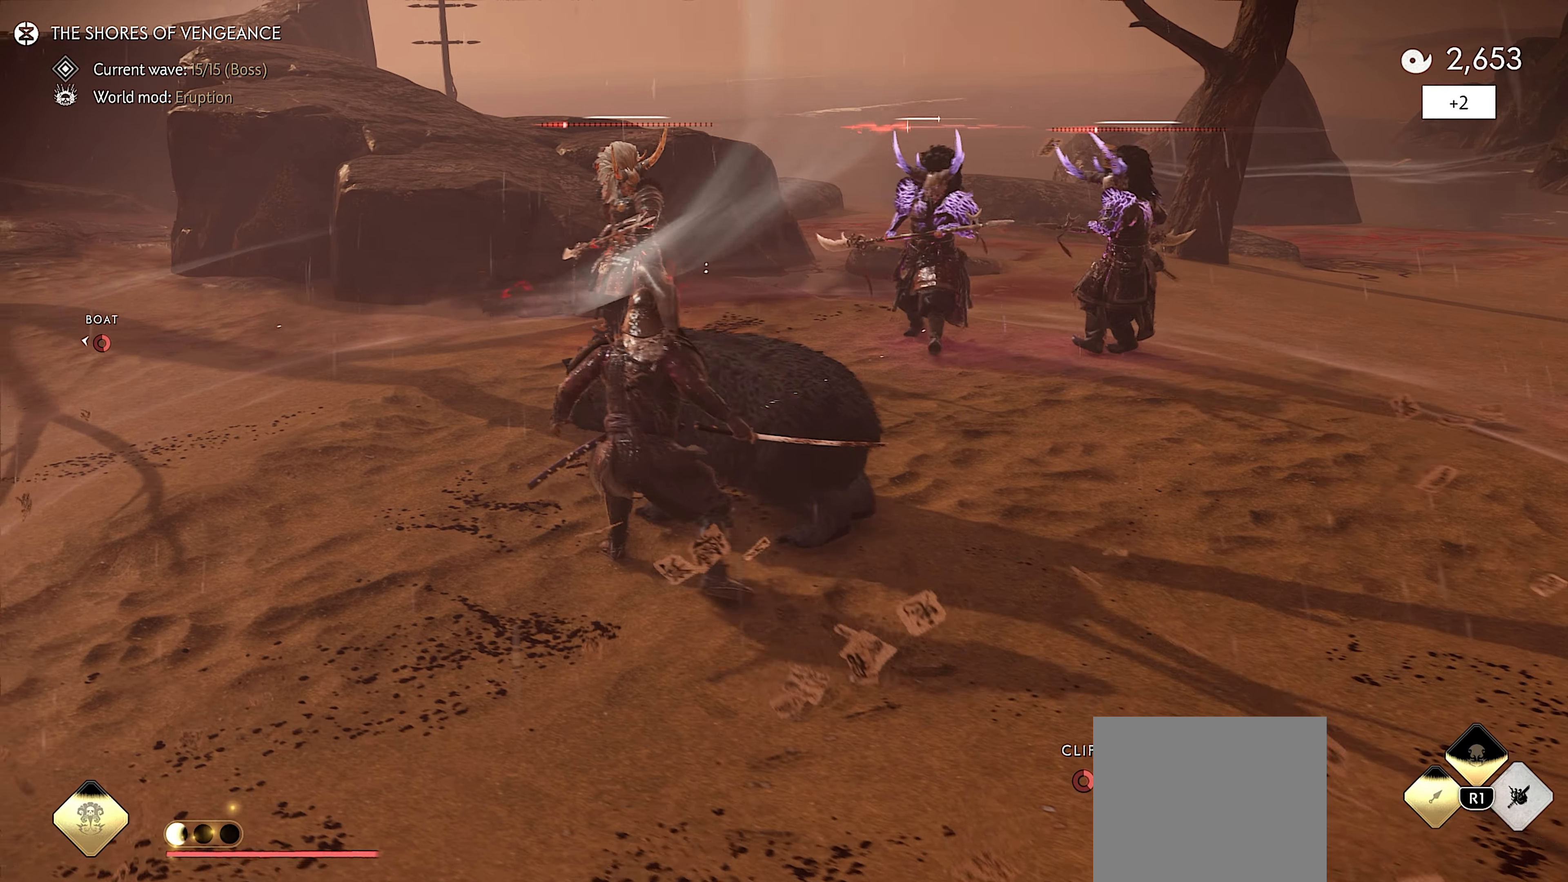
{"buttons": [], "left_stick": "up-left", "right_stick": "down-right", "events": [[150, "L3", "down"], [233, "right_stick", "right"], [300, "L3", "up"], [383, "right_stick", "down-right"]]}
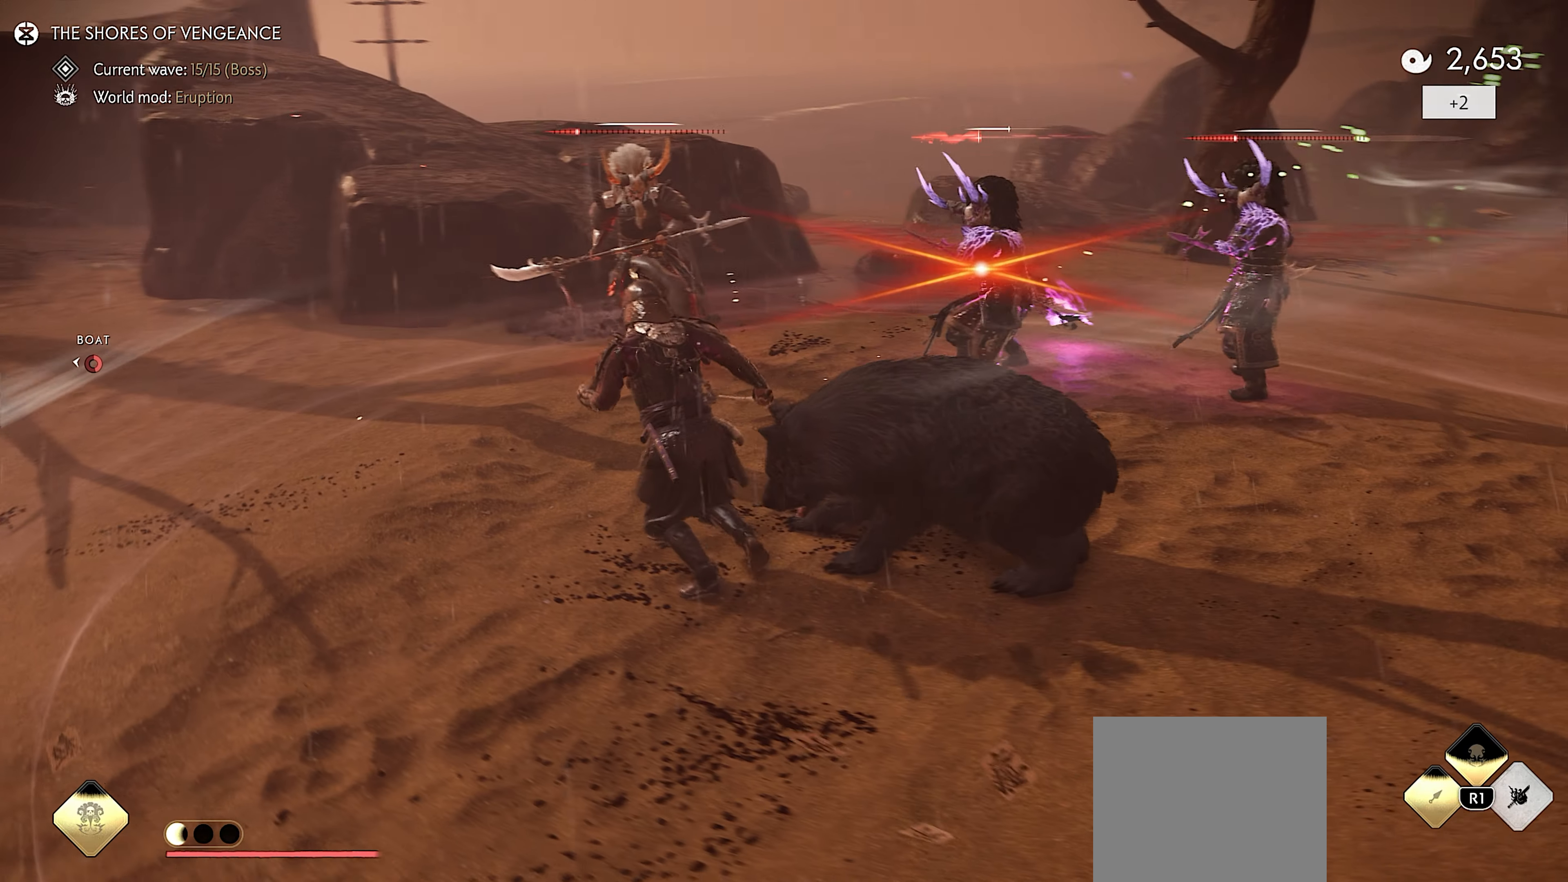
{"buttons": ["CROSS"], "left_stick": "down", "right_stick": "center", "events": [[200, "R2", "down"], [200, "right_stick", "right"], [217, "left_stick", "center"], [300, "R2", "up"], [350, "R2", "down"], [400, "right_stick", "center"], [433, "left_stick", "down"], [467, "R2", "up"], [500, "CROSS", "down"]]}
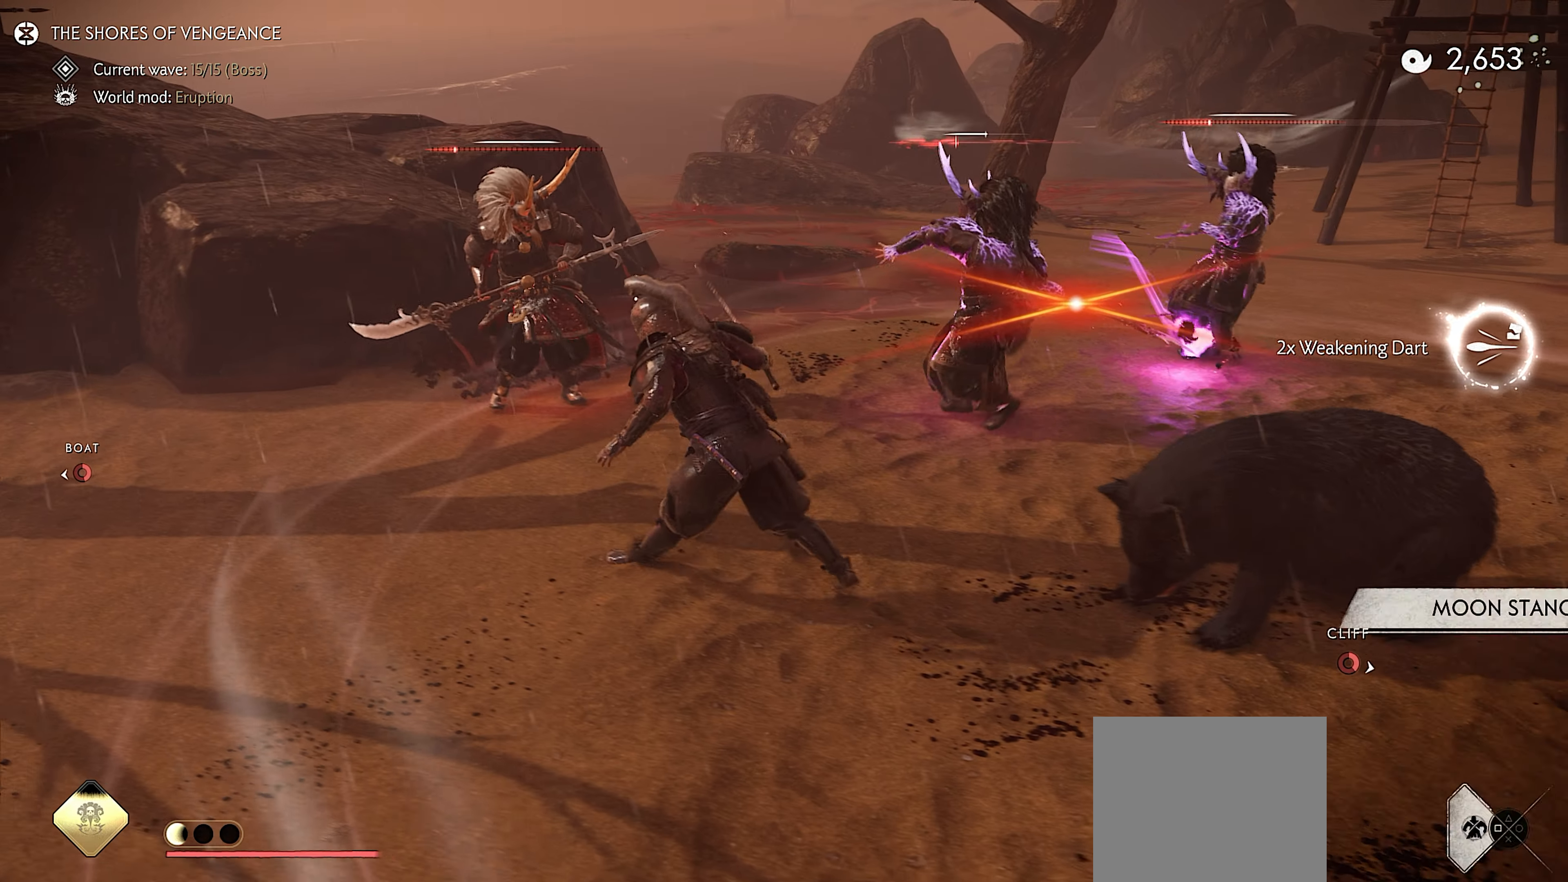
{"buttons": [], "left_stick": "down-right", "right_stick": "down-right", "events": [[67, "CROSS", "up"], [150, "CROSS", "down"], [233, "CROSS", "up"], [367, "right_stick", "down-right"], [417, "left_stick", "down-right"]]}
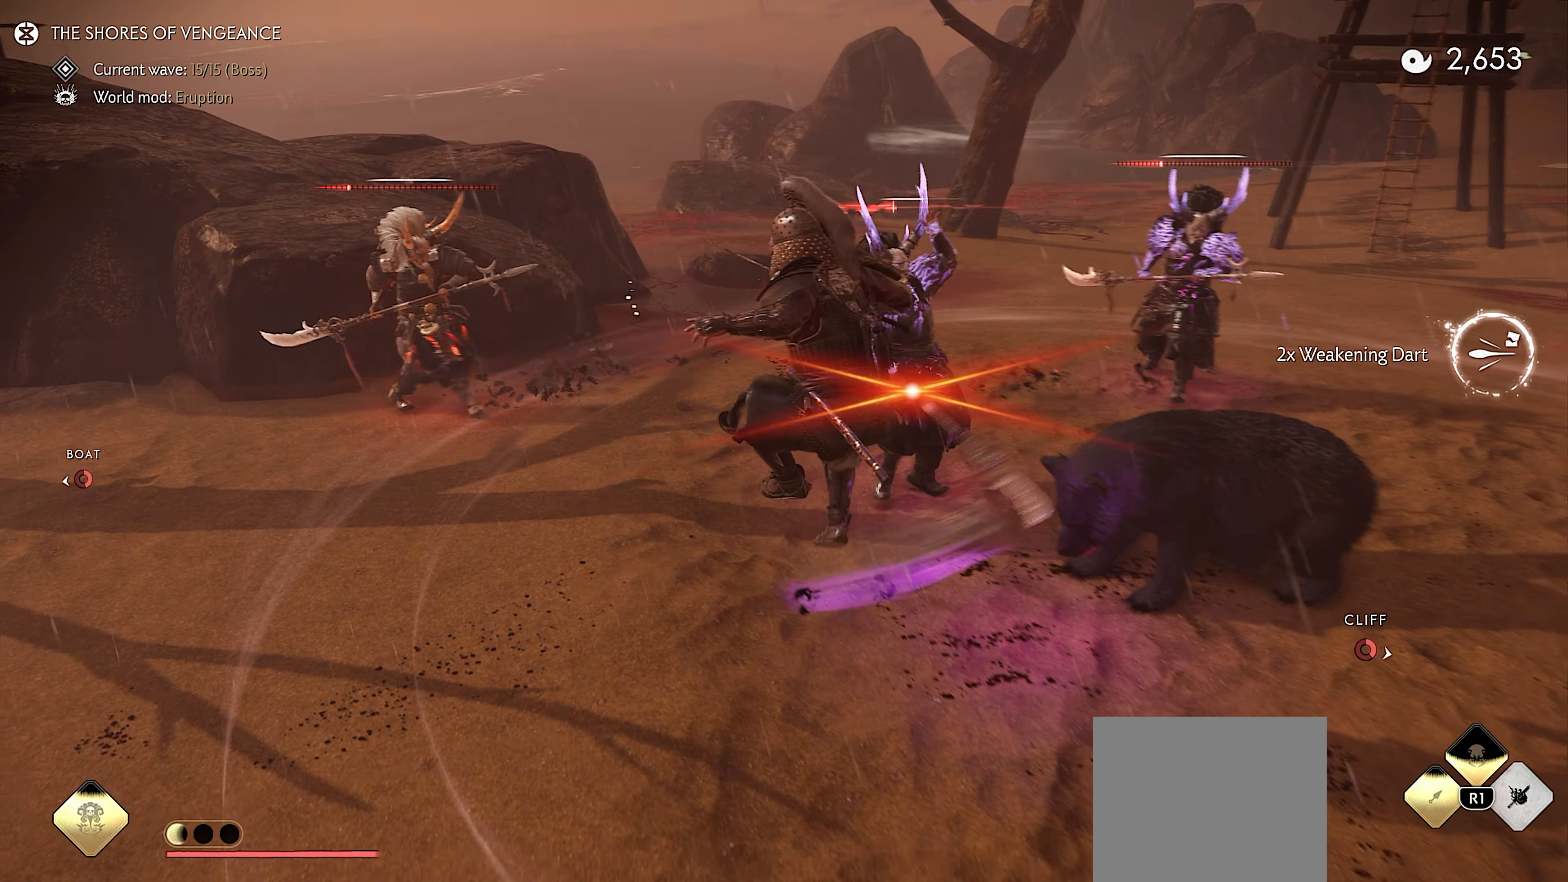
{"buttons": [], "left_stick": "up-right", "right_stick": "center", "events": [[167, "left_stick", "right"], [183, "right_stick", "right"], [333, "right_stick", "center"], [350, "left_stick", "up-right"], [383, "TOUCHPAD", "down"], [467, "TOUCHPAD", "up"]]}
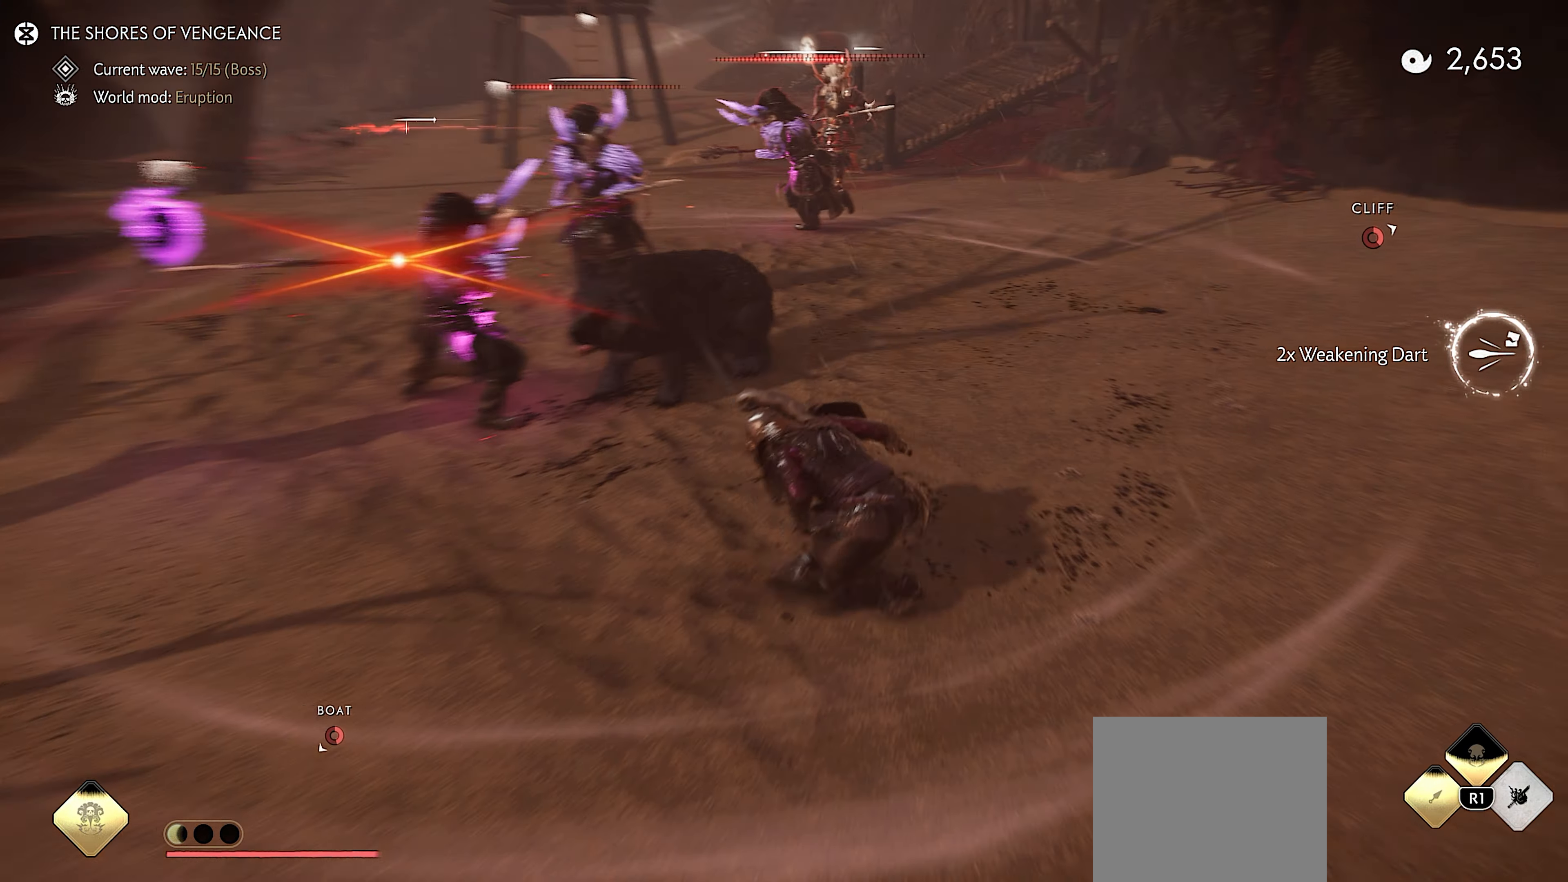
{"buttons": [], "left_stick": "center", "right_stick": "left", "events": [[83, "L3", "down"], [150, "right_stick", "left"], [233, "L3", "up"], [433, "left_stick", "center"]]}
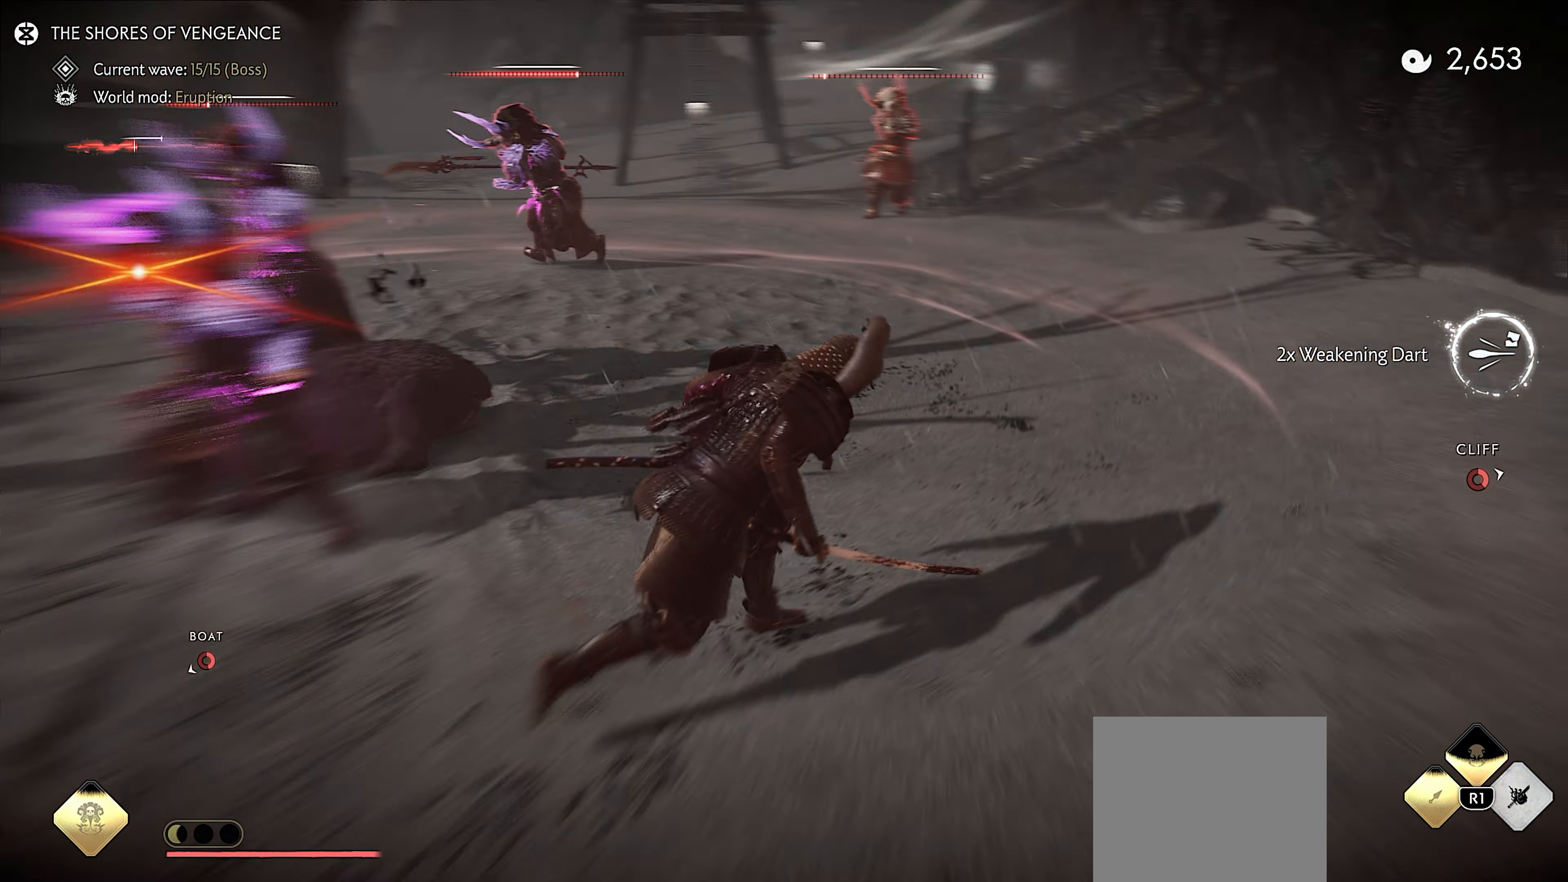
{"buttons": [], "left_stick": "center", "right_stick": "center", "events": [[33, "right_stick", "center"], [234, "left_stick", "down-right"], [267, "CIRCLE", "down"], [367, "CIRCLE", "up"], [384, "left_stick", "center"]]}